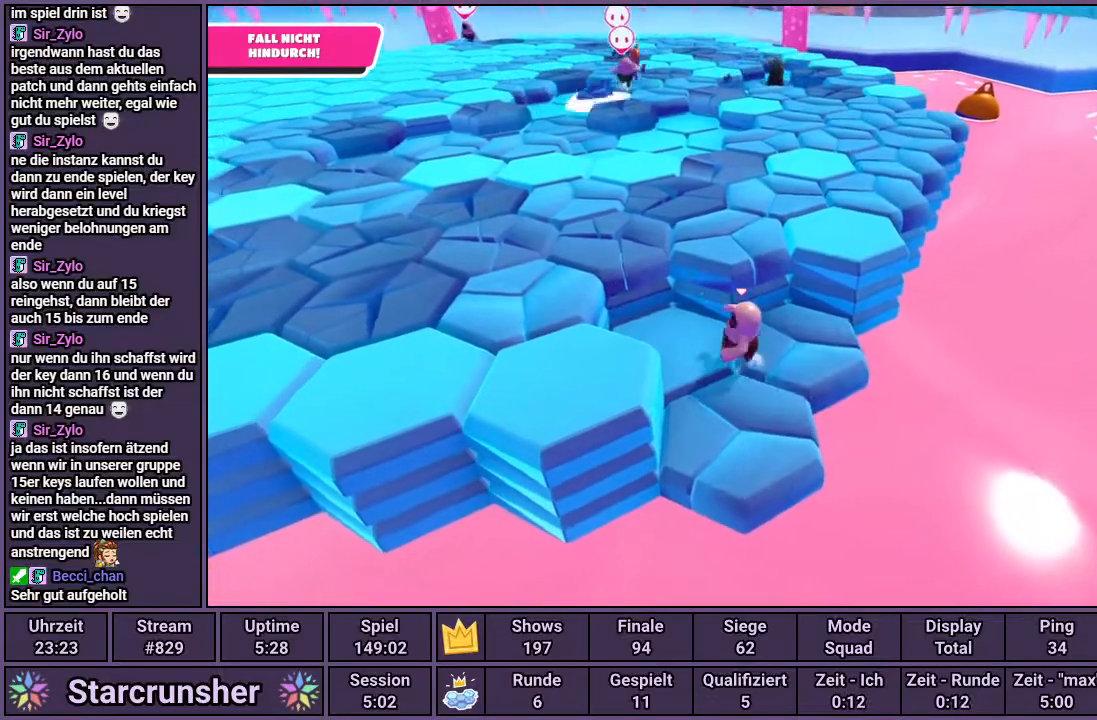
Gameplay with a controller (PlayStation layout); each line is a JSON object with the inputs held at the frame after it. "events" lists button and stick changes between this image and that frame as [ms after this image, input, new state], when the widget could be followed in between.
{"buttons": [], "left_stick": "up-right", "right_stick": "center", "events": [[183, "left_stick", "down-right"], [333, "left_stick", "up-right"]]}
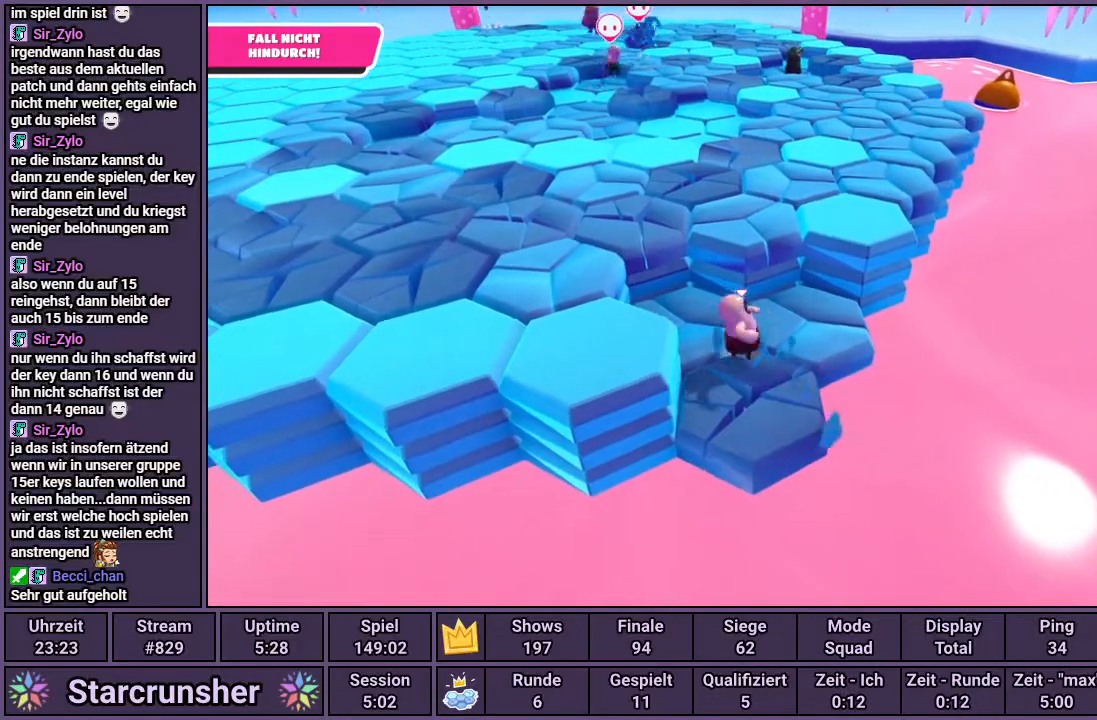
{"buttons": [], "left_stick": "down-left", "right_stick": "center", "events": [[17, "left_stick", "up"], [200, "left_stick", "up-left"], [350, "left_stick", "left"], [483, "left_stick", "down-left"]]}
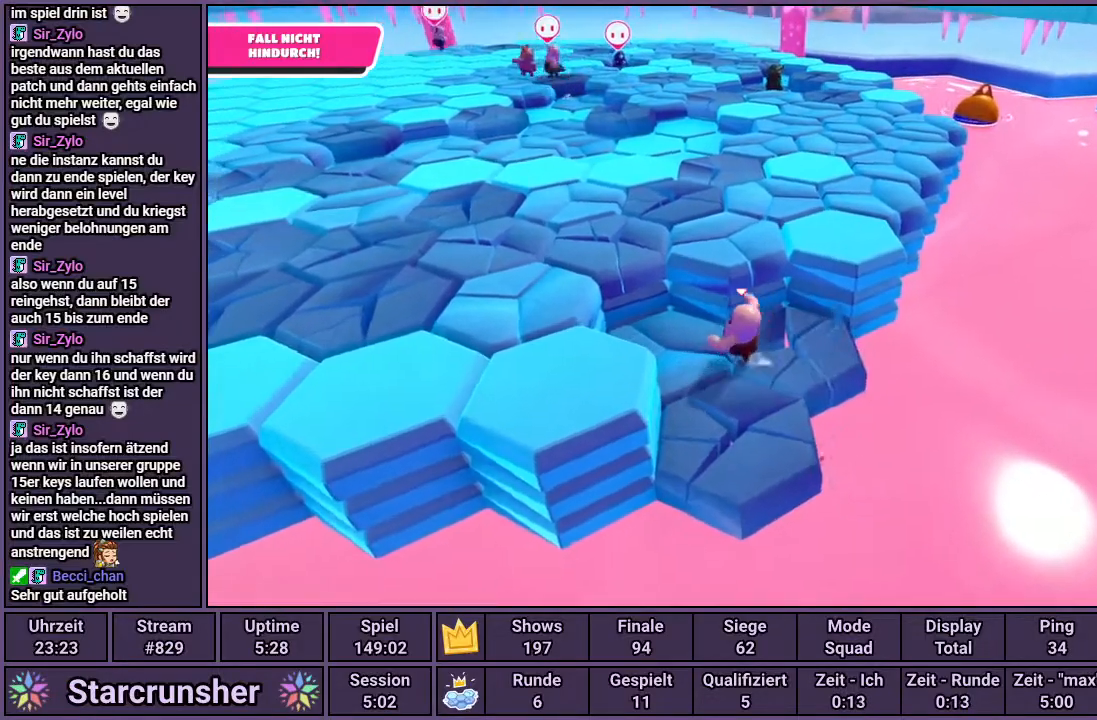
{"buttons": [], "left_stick": "right", "right_stick": "center", "events": [[117, "left_stick", "down"], [233, "left_stick", "down-right"], [383, "left_stick", "right"]]}
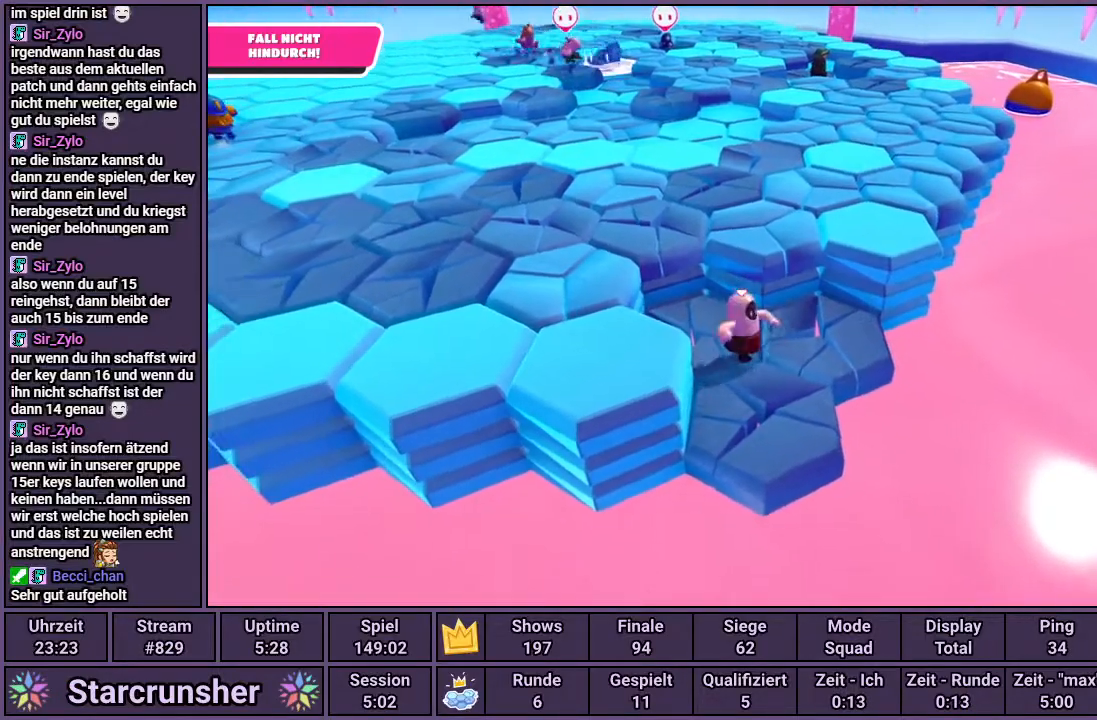
{"buttons": [], "left_stick": "left", "right_stick": "center", "events": [[67, "left_stick", "up-right"], [200, "left_stick", "up"], [333, "left_stick", "up-left"], [483, "left_stick", "left"]]}
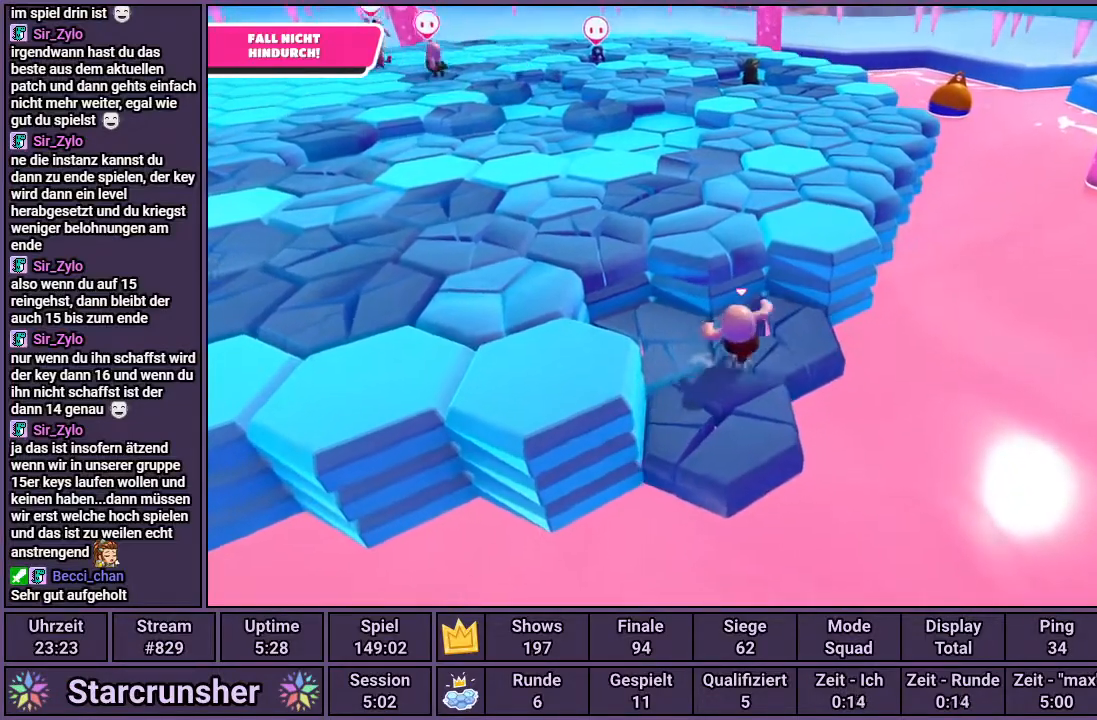
{"buttons": ["CROSS"], "left_stick": "left", "right_stick": "center", "events": [[500, "CROSS", "down"]]}
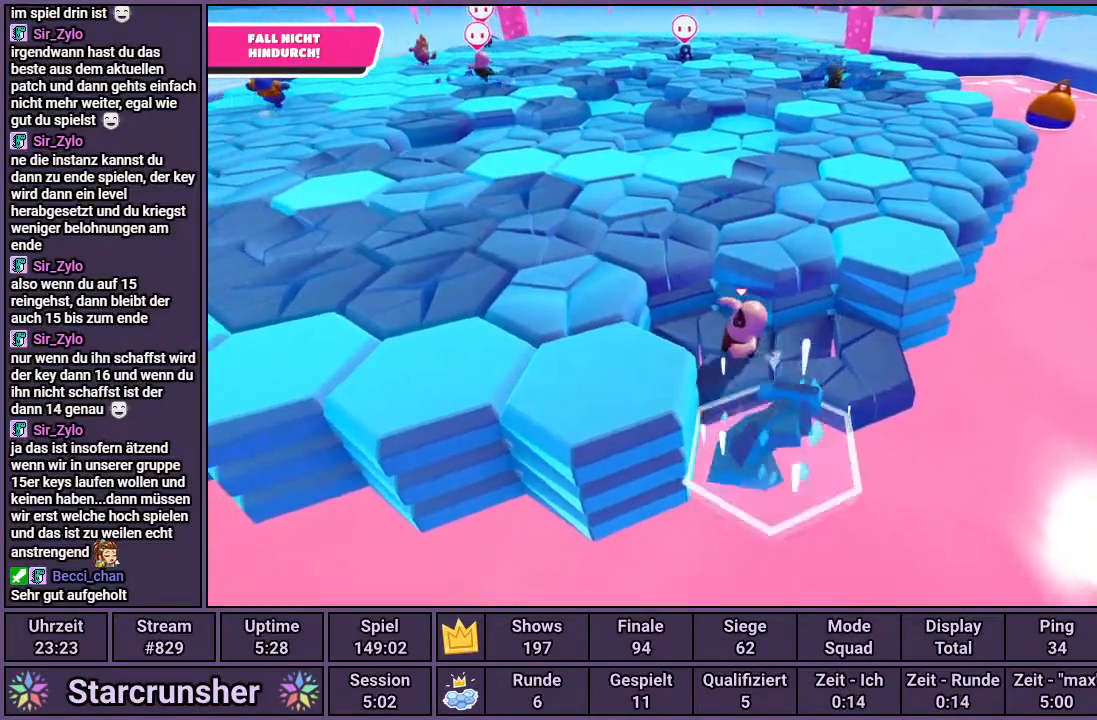
{"buttons": [], "left_stick": "left", "right_stick": "right", "events": [[250, "CROSS", "up"], [450, "right_stick", "right"]]}
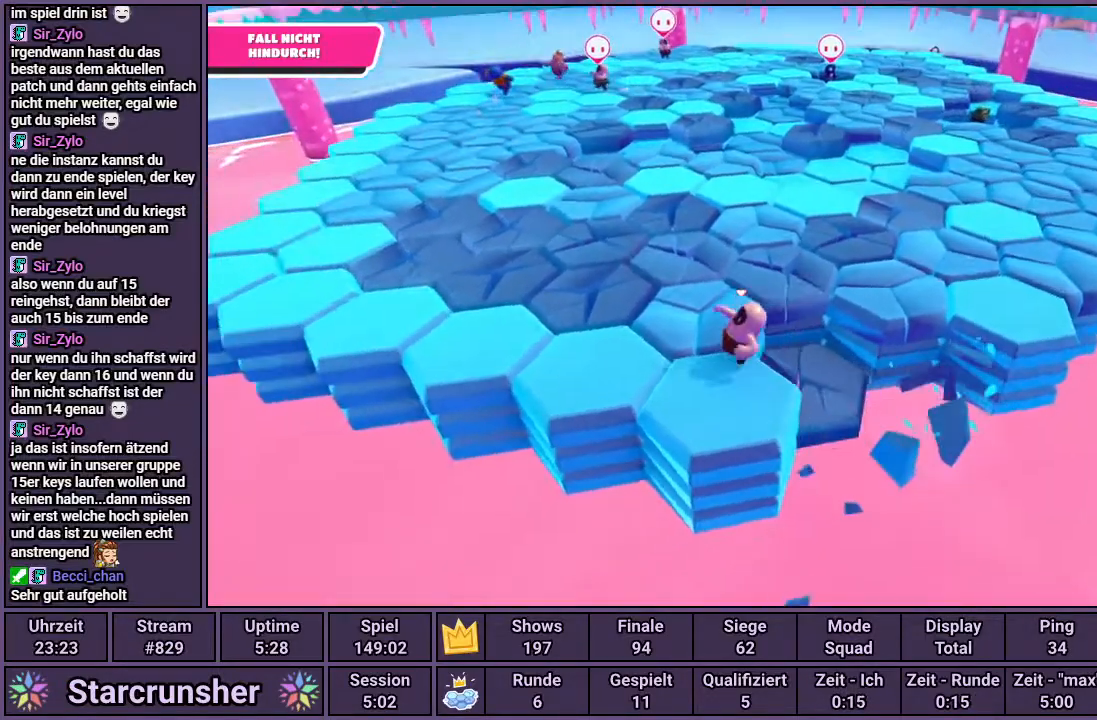
{"buttons": [], "left_stick": "right", "right_stick": "center", "events": [[83, "right_stick", "center"], [100, "left_stick", "up"], [150, "left_stick", "up-right"], [267, "left_stick", "right"]]}
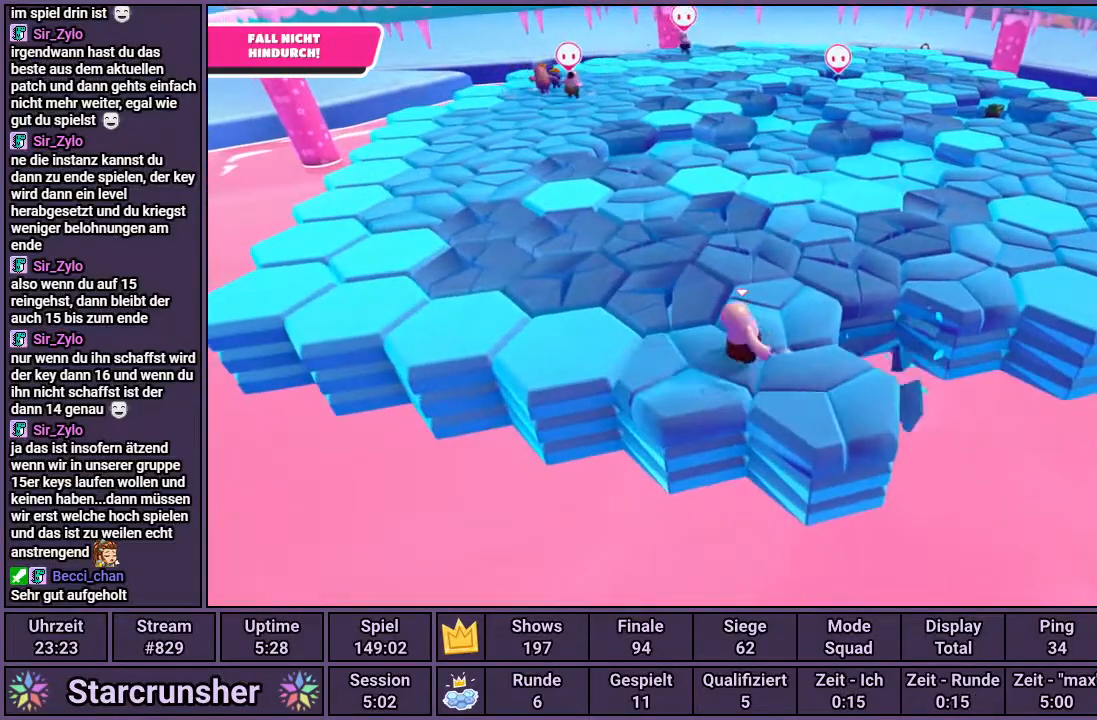
{"buttons": [], "left_stick": "left", "right_stick": "center", "events": [[250, "left_stick", "up"], [383, "left_stick", "left"]]}
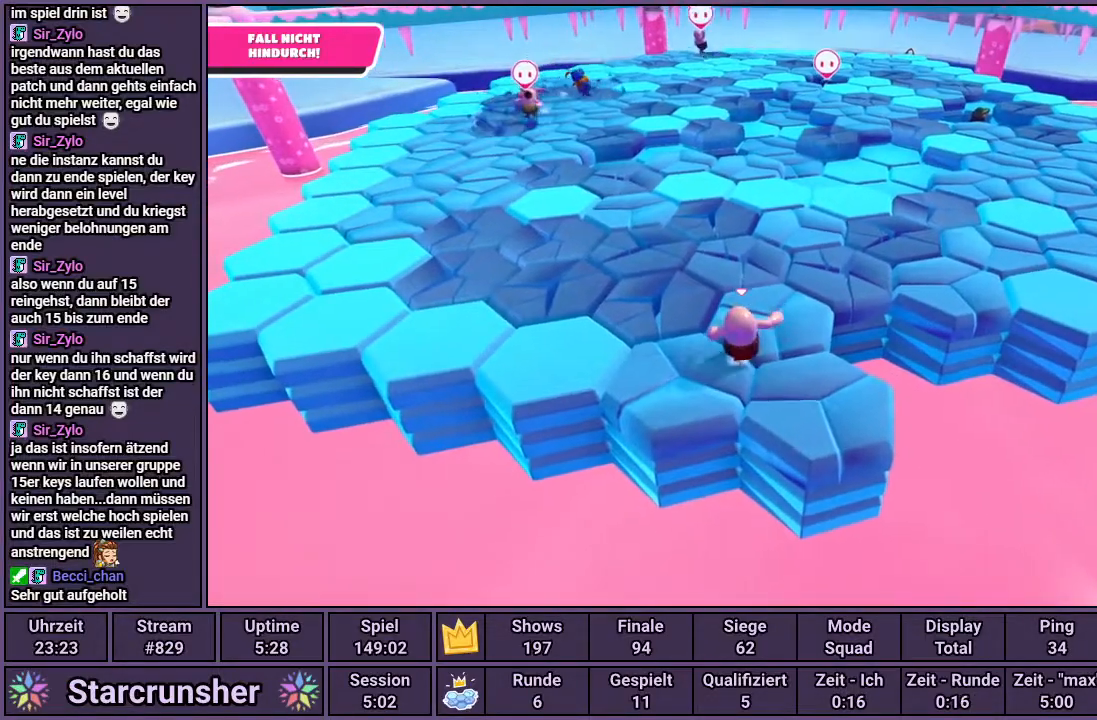
{"buttons": [], "left_stick": "right", "right_stick": "center", "events": [[83, "left_stick", "down"], [133, "left_stick", "down-right"], [283, "left_stick", "right"]]}
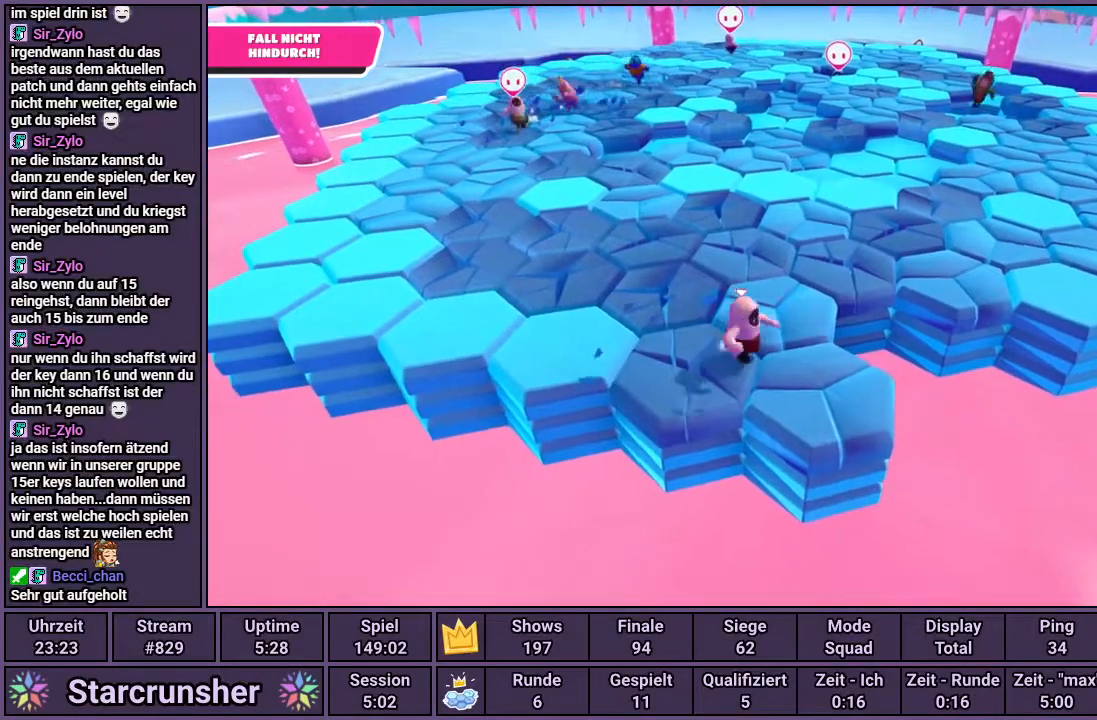
{"buttons": [], "left_stick": "down-left", "right_stick": "center", "events": [[100, "left_stick", "up"], [200, "left_stick", "up-left"], [483, "left_stick", "down-left"]]}
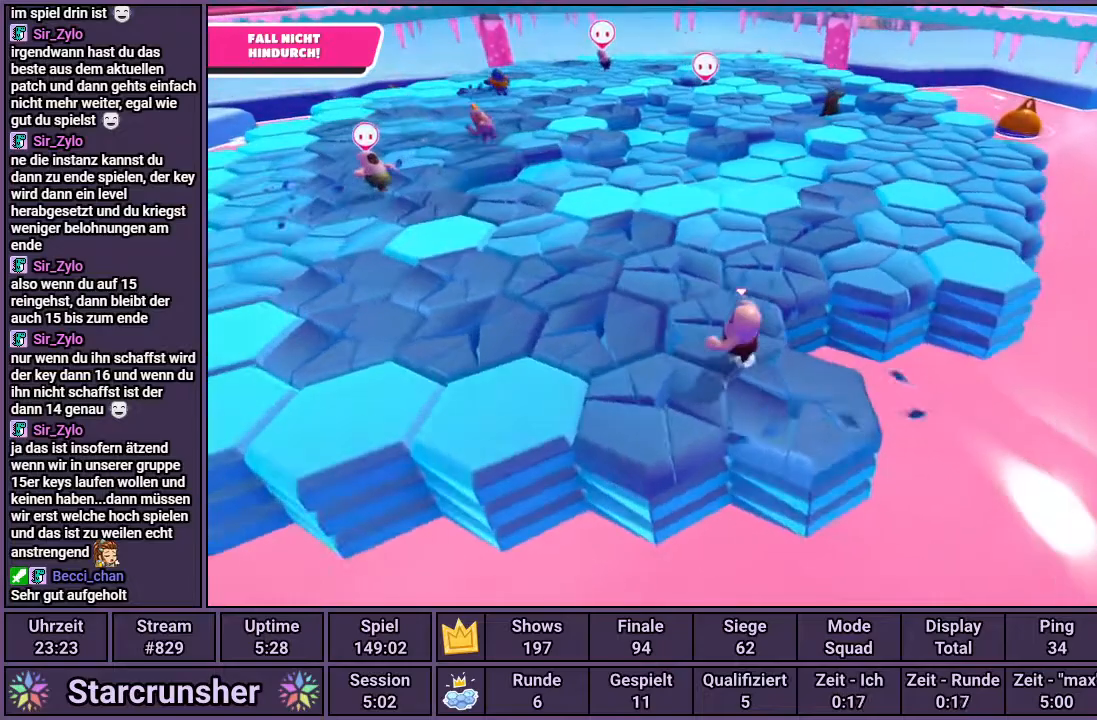
{"buttons": [], "left_stick": "up-right", "right_stick": "center", "events": [[100, "left_stick", "down"], [200, "left_stick", "down-right"], [333, "left_stick", "right"], [450, "left_stick", "up-right"]]}
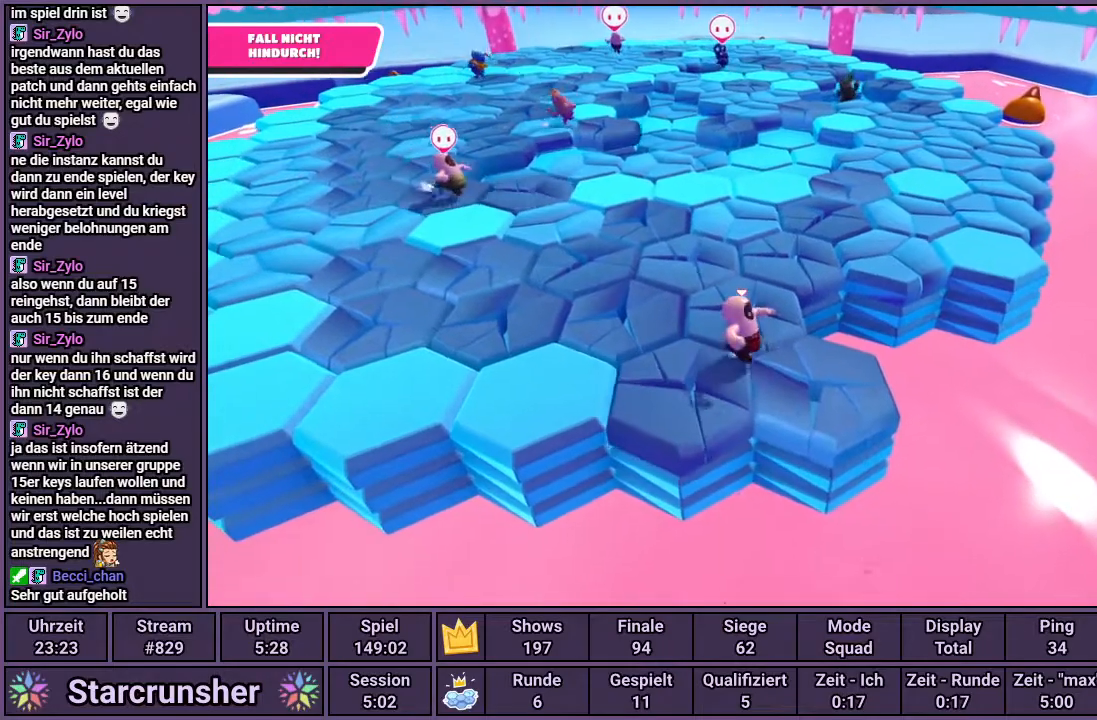
{"buttons": [], "left_stick": "down", "right_stick": "center", "events": [[133, "left_stick", "up-left"], [250, "left_stick", "left"], [483, "left_stick", "down"]]}
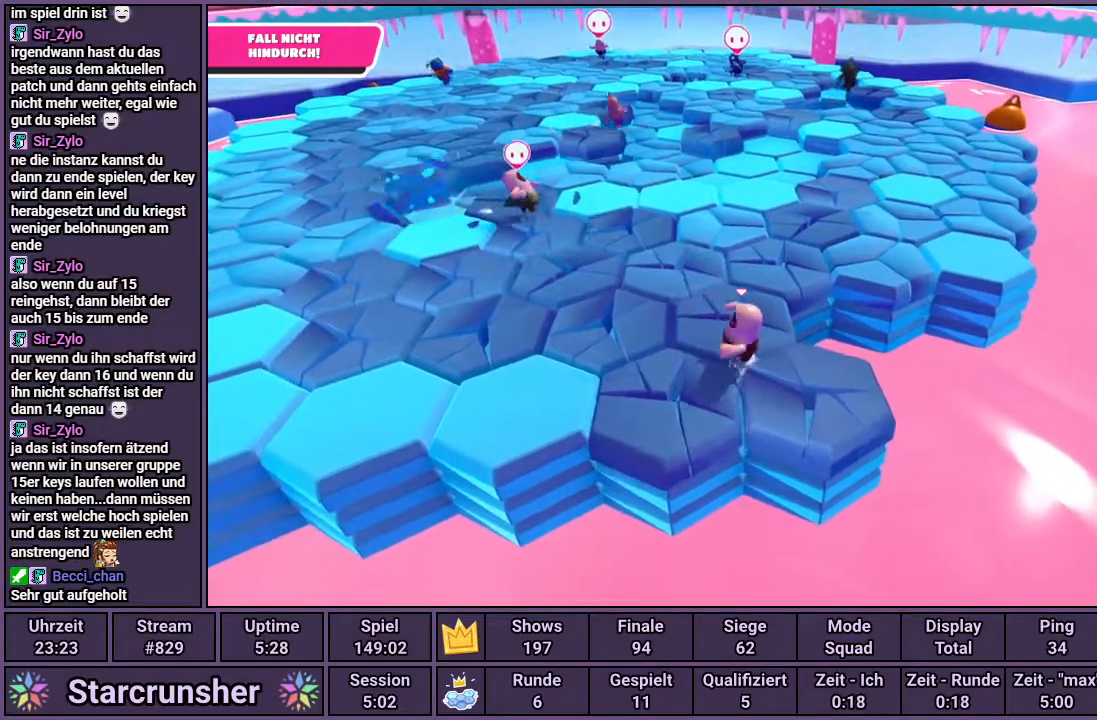
{"buttons": [], "left_stick": "down", "right_stick": "center", "events": [[100, "left_stick", "right"], [167, "CROSS", "down"], [167, "left_stick", "up"], [250, "left_stick", "left"], [300, "left_stick", "down-left"], [367, "CROSS", "up"], [500, "left_stick", "down"]]}
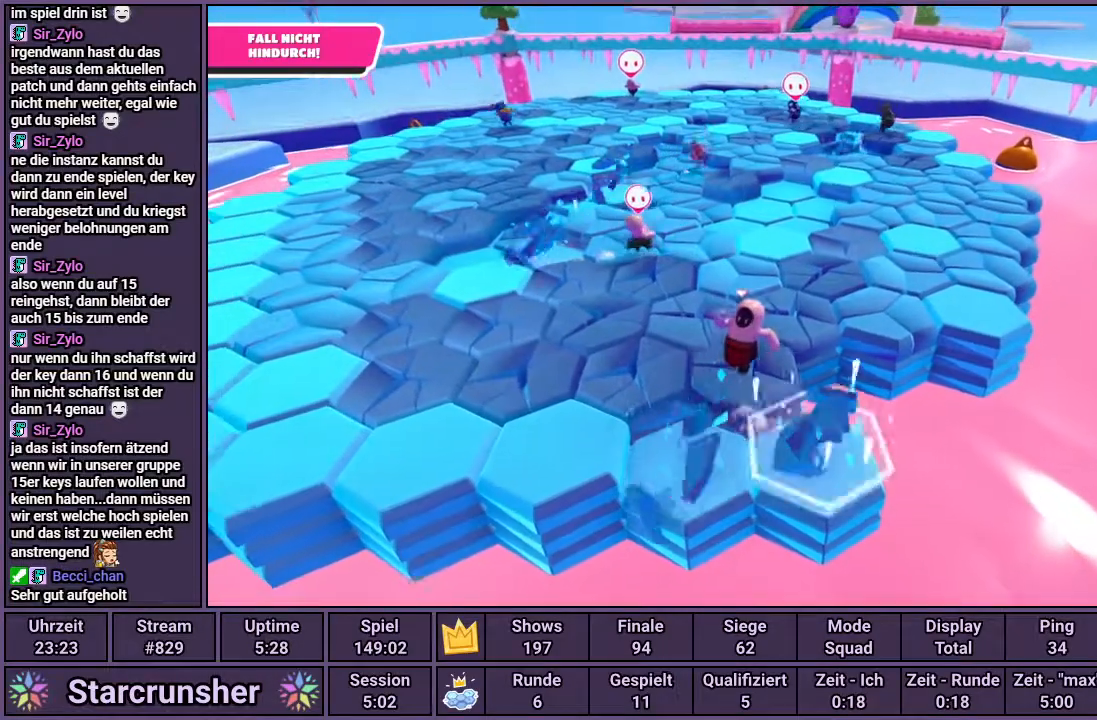
{"buttons": [], "left_stick": "up-right", "right_stick": "center", "events": [[33, "left_stick", "down-right"], [150, "left_stick", "up"], [267, "left_stick", "right"], [367, "left_stick", "up-right"]]}
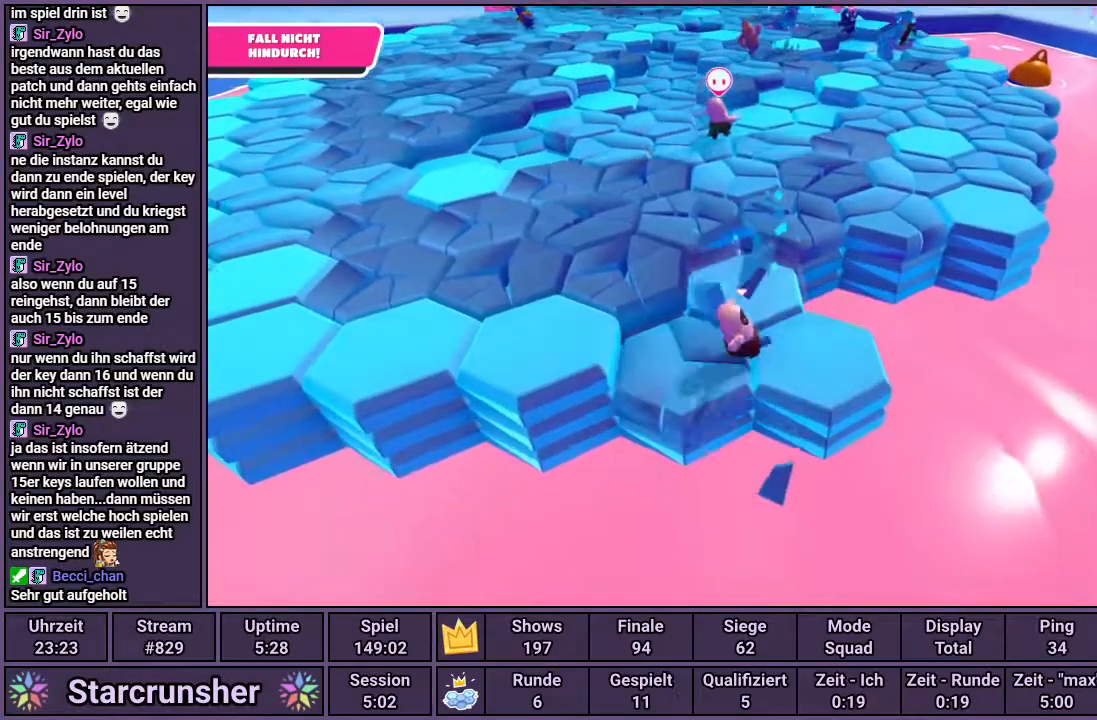
{"buttons": [], "left_stick": "left", "right_stick": "center", "events": [[83, "left_stick", "up"], [217, "right_stick", "up"], [300, "left_stick", "up-left"], [383, "right_stick", "center"], [433, "left_stick", "left"]]}
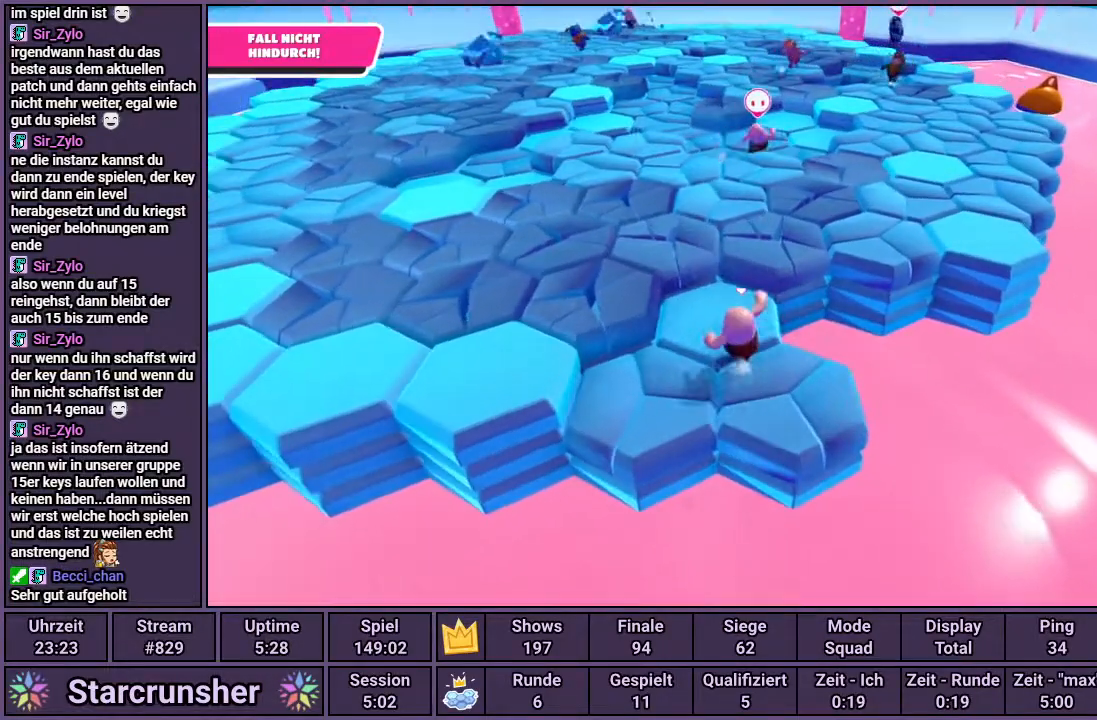
{"buttons": [], "left_stick": "down-right", "right_stick": "center", "events": [[83, "left_stick", "down-left"], [250, "left_stick", "down"], [367, "left_stick", "down-right"]]}
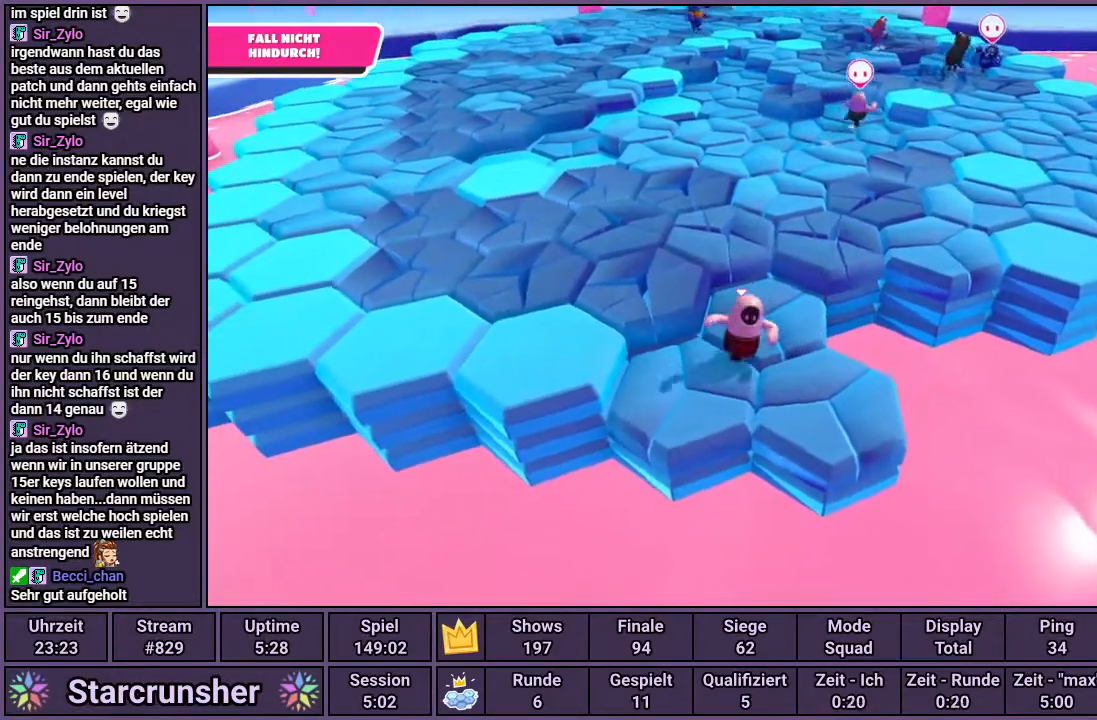
{"buttons": [], "left_stick": "up-left", "right_stick": "center", "events": [[183, "left_stick", "up-right"], [233, "left_stick", "up"], [450, "left_stick", "up-left"]]}
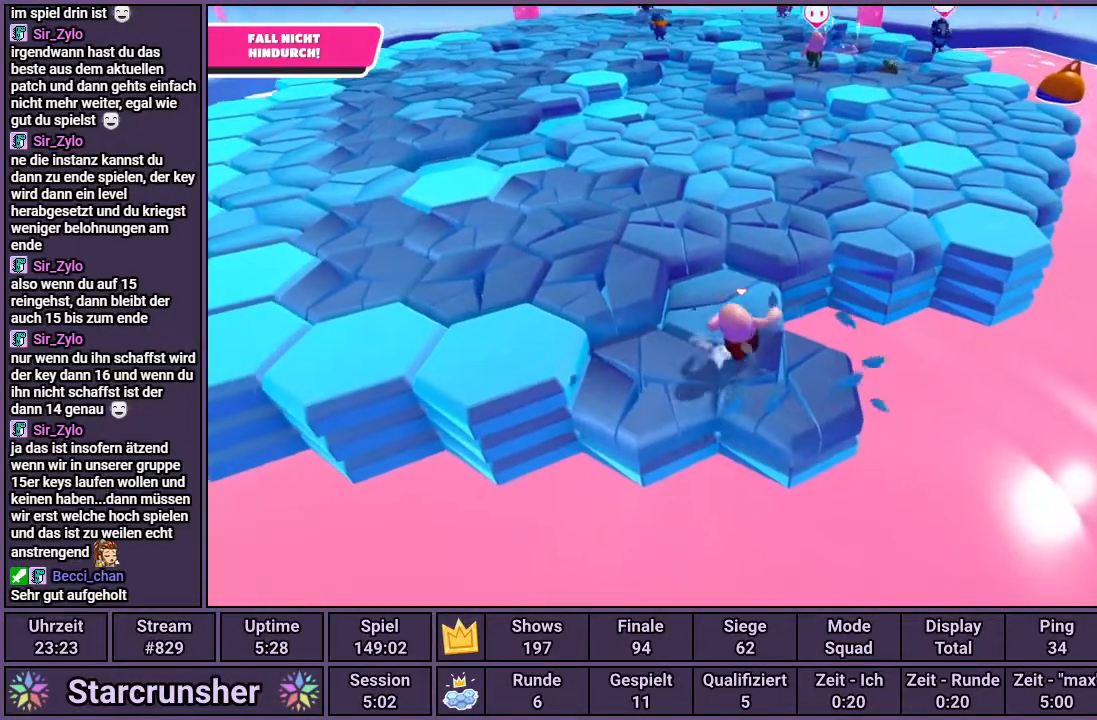
{"buttons": [], "left_stick": "down-right", "right_stick": "center", "events": [[100, "left_stick", "left"], [283, "left_stick", "down-left"], [467, "left_stick", "down-right"]]}
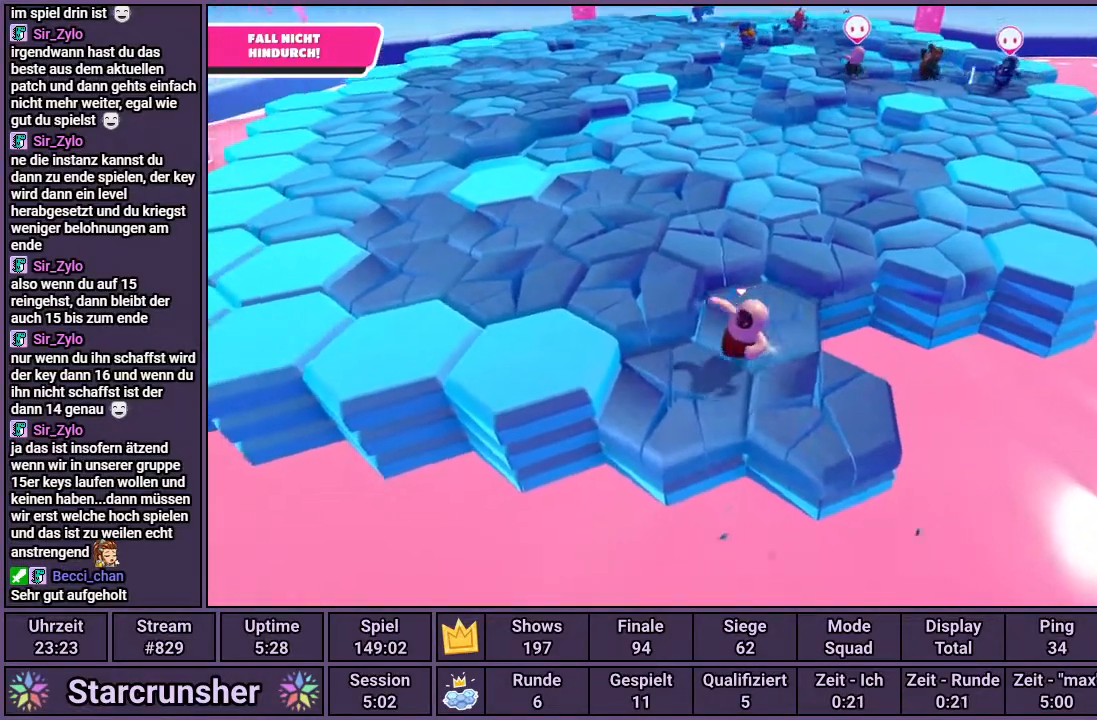
{"buttons": [], "left_stick": "up", "right_stick": "center", "events": [[150, "left_stick", "right"], [267, "left_stick", "up-right"], [383, "left_stick", "up"]]}
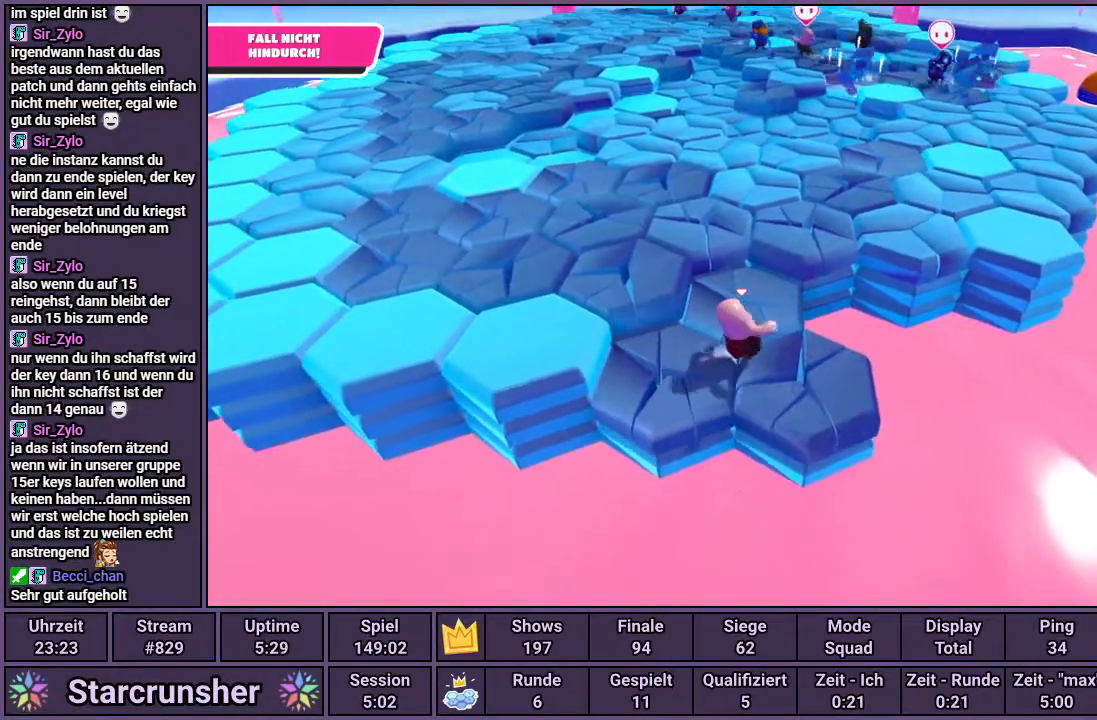
{"buttons": [], "left_stick": "down", "right_stick": "center", "events": [[133, "left_stick", "left"], [283, "left_stick", "down-left"], [433, "left_stick", "down"]]}
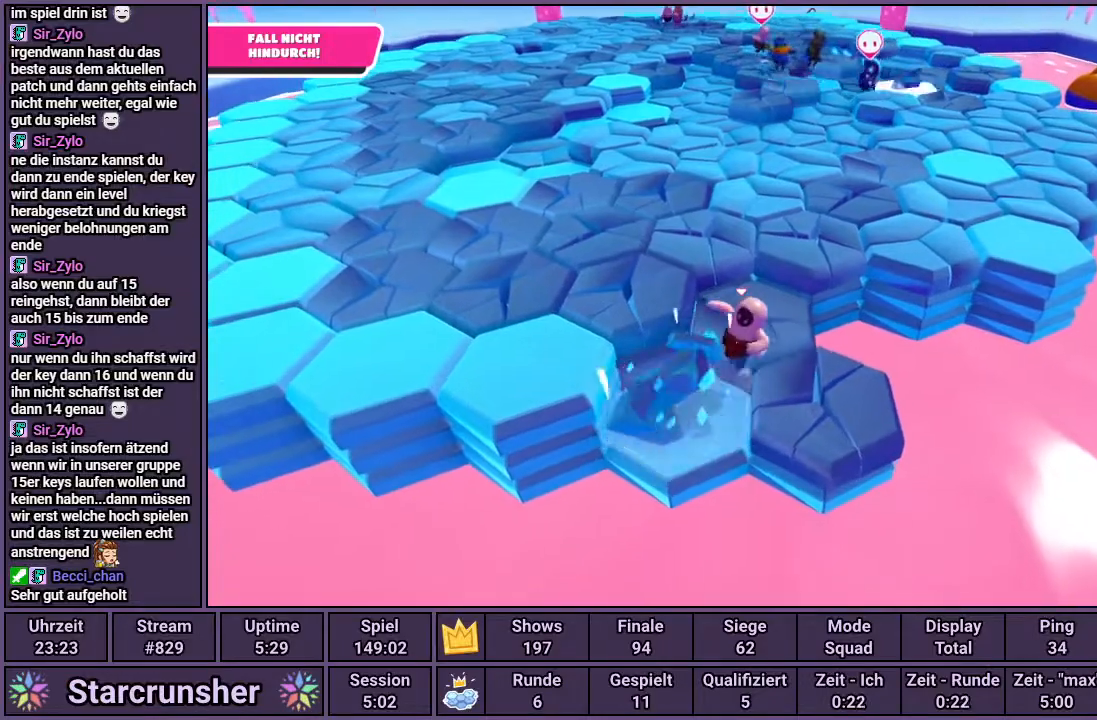
{"buttons": [], "left_stick": "up-right", "right_stick": "center", "events": [[33, "left_stick", "down-right"], [167, "left_stick", "right"], [433, "left_stick", "up-right"]]}
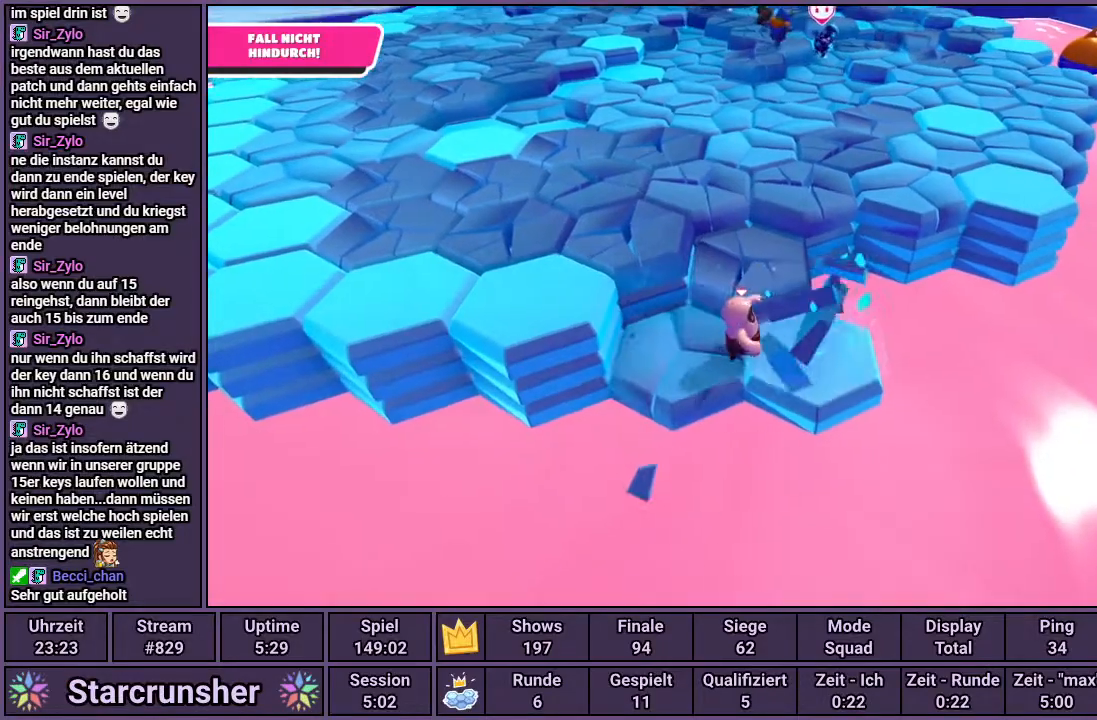
{"buttons": [], "left_stick": "up-left", "right_stick": "center", "events": [[67, "left_stick", "up"], [217, "left_stick", "up-left"]]}
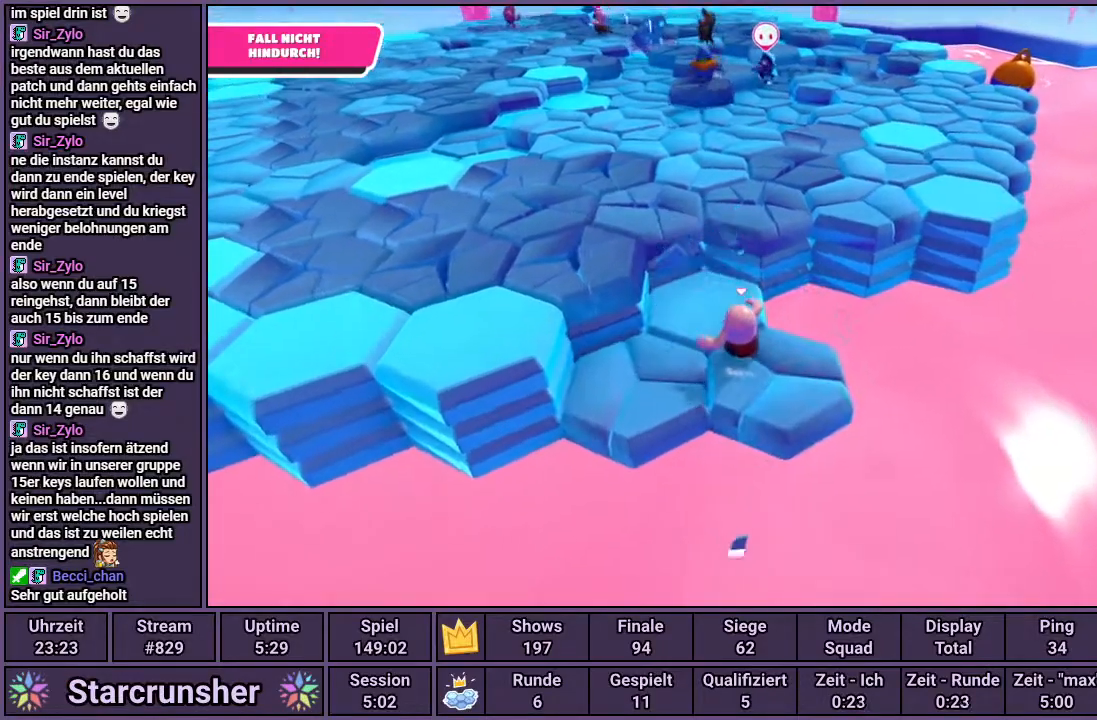
{"buttons": [], "left_stick": "down-right", "right_stick": "center", "events": [[33, "left_stick", "left"], [167, "left_stick", "down-left"], [400, "left_stick", "down-right"]]}
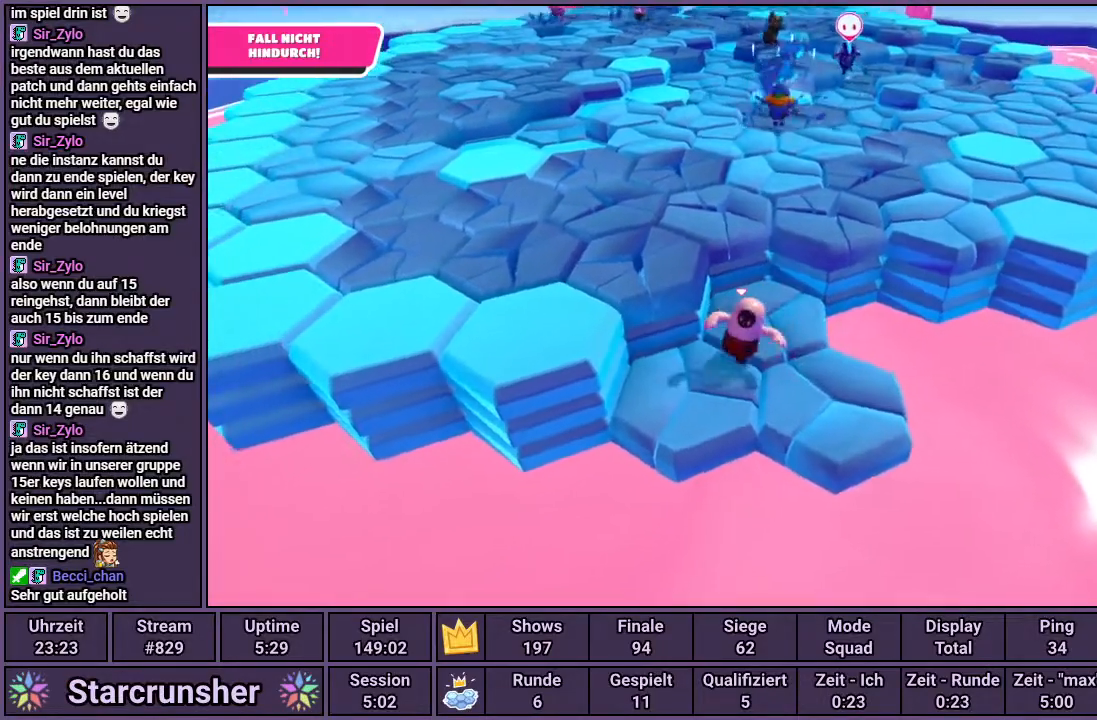
{"buttons": [], "left_stick": "up", "right_stick": "center", "events": [[100, "left_stick", "right"], [300, "left_stick", "up-right"], [417, "left_stick", "up"]]}
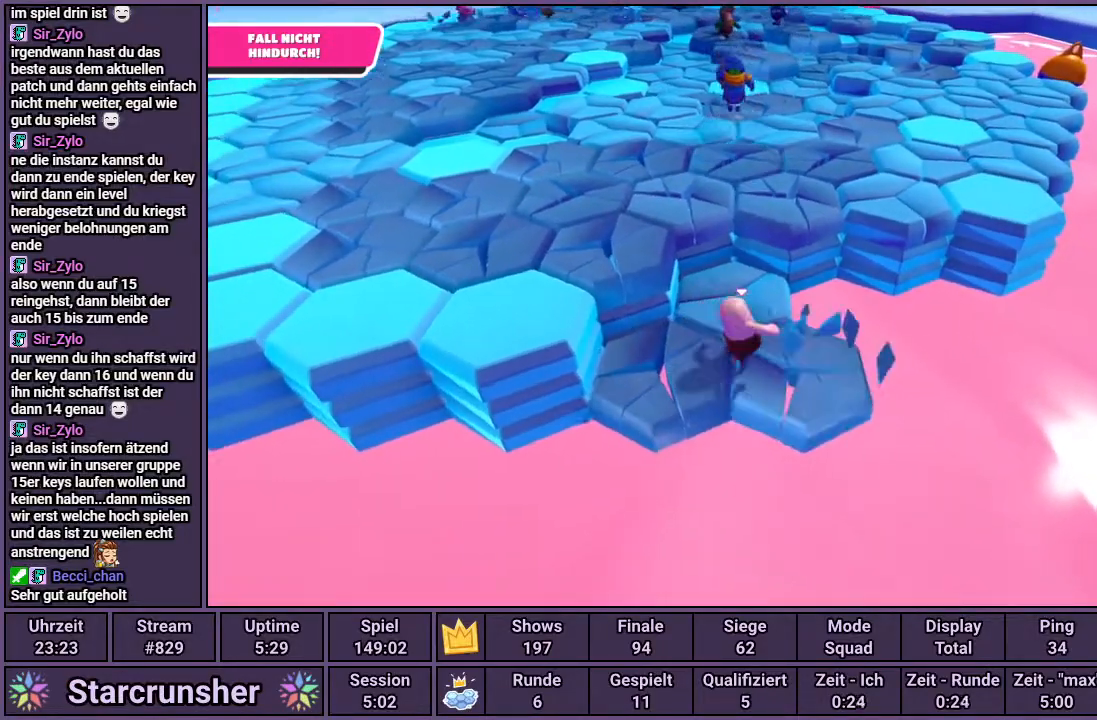
{"buttons": [], "left_stick": "down-left", "right_stick": "center", "events": [[233, "left_stick", "left"], [417, "left_stick", "down-left"]]}
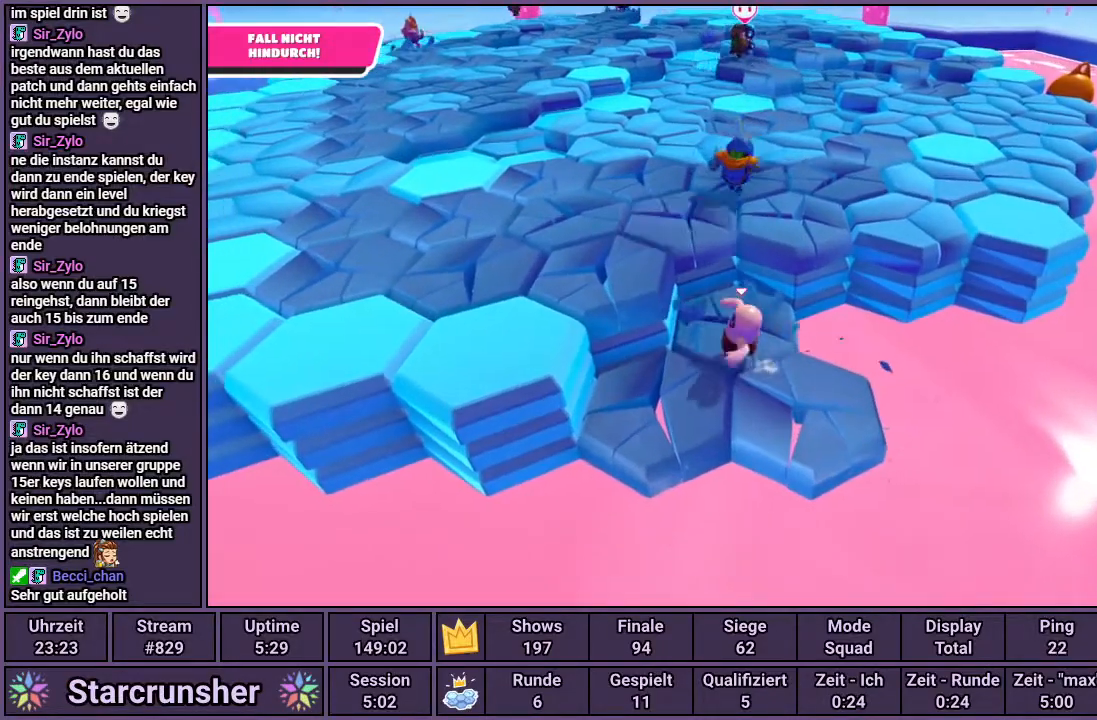
{"buttons": [], "left_stick": "right", "right_stick": "center", "events": [[100, "left_stick", "down"], [217, "left_stick", "down-right"], [383, "left_stick", "right"]]}
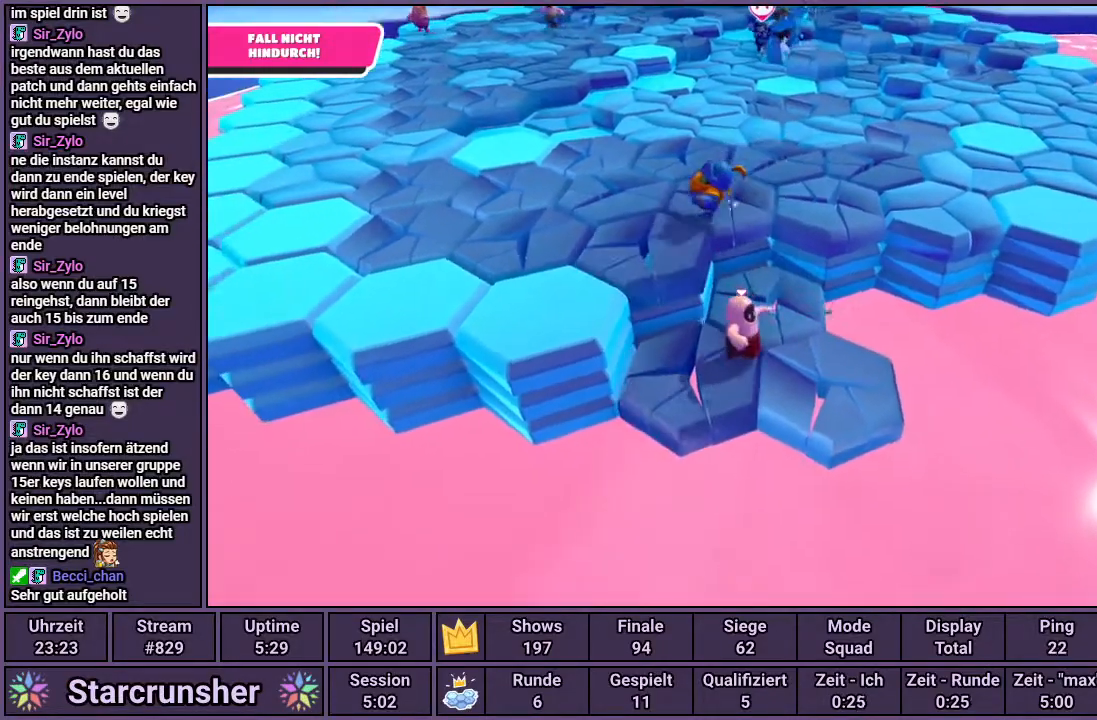
{"buttons": [], "left_stick": "up-left", "right_stick": "center", "events": [[183, "left_stick", "up"], [350, "left_stick", "up-left"]]}